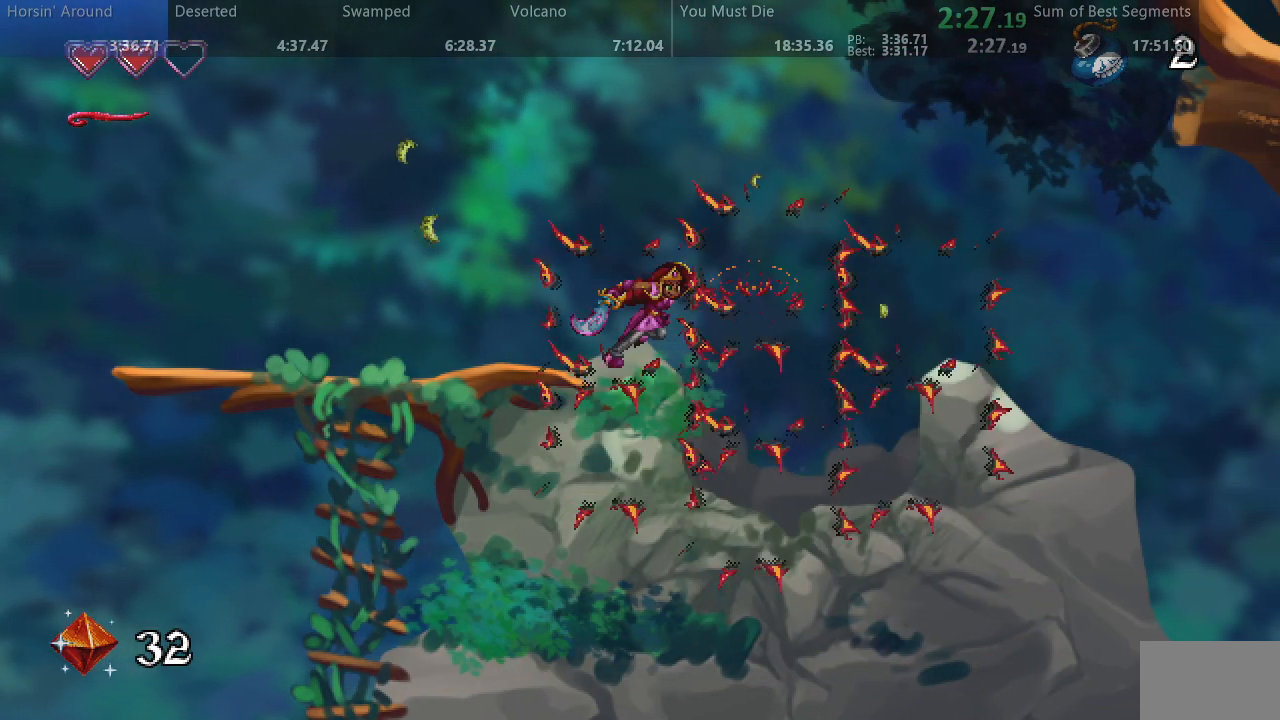
Gameplay with a controller (arcade stick); each line is a JSON object with the inputs held at the frame after it (dt_ms = milliseconds from this image to that frame). "events" lists button and stick changes between this image and that frame as [ms after this image, input, new state], when the widget could be followed in between. Not read: L3 R3 other_buttons.
{"dt_ms": 500, "buttons": ["SQUARE", "DPAD_RIGHT"], "events": []}
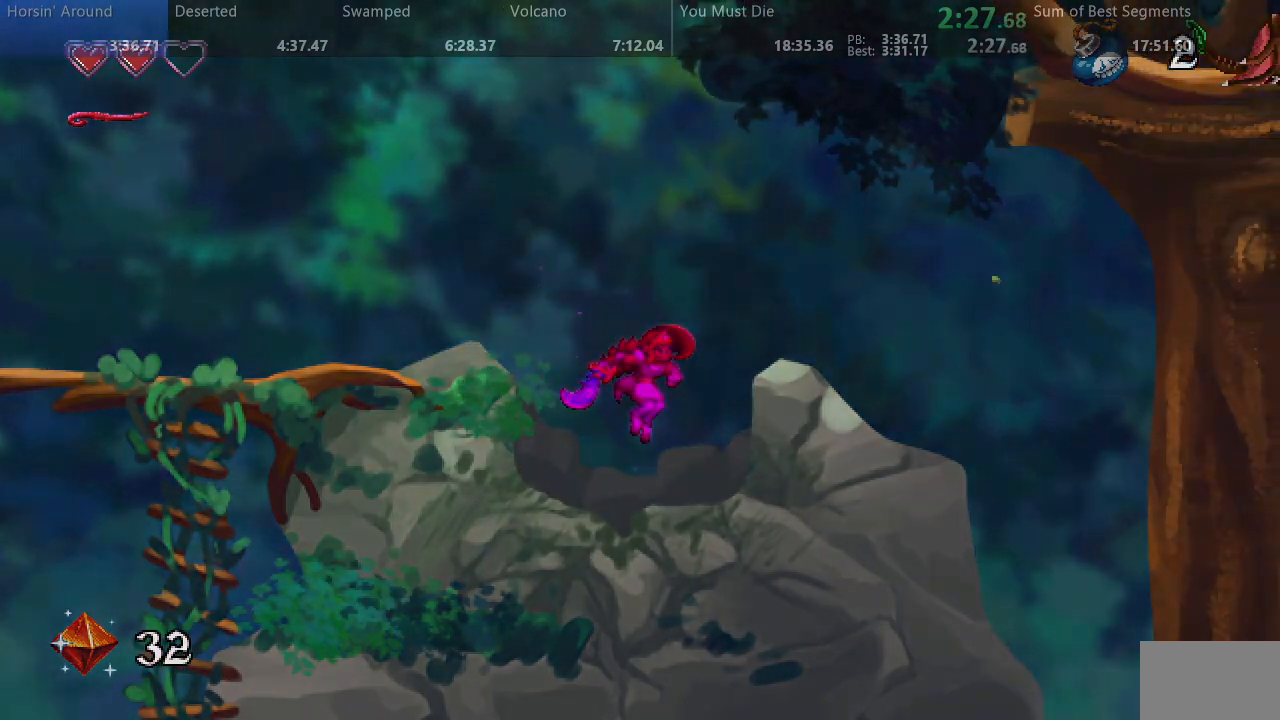
{"dt_ms": 1000, "buttons": ["SQUARE", "DPAD_RIGHT"], "events": []}
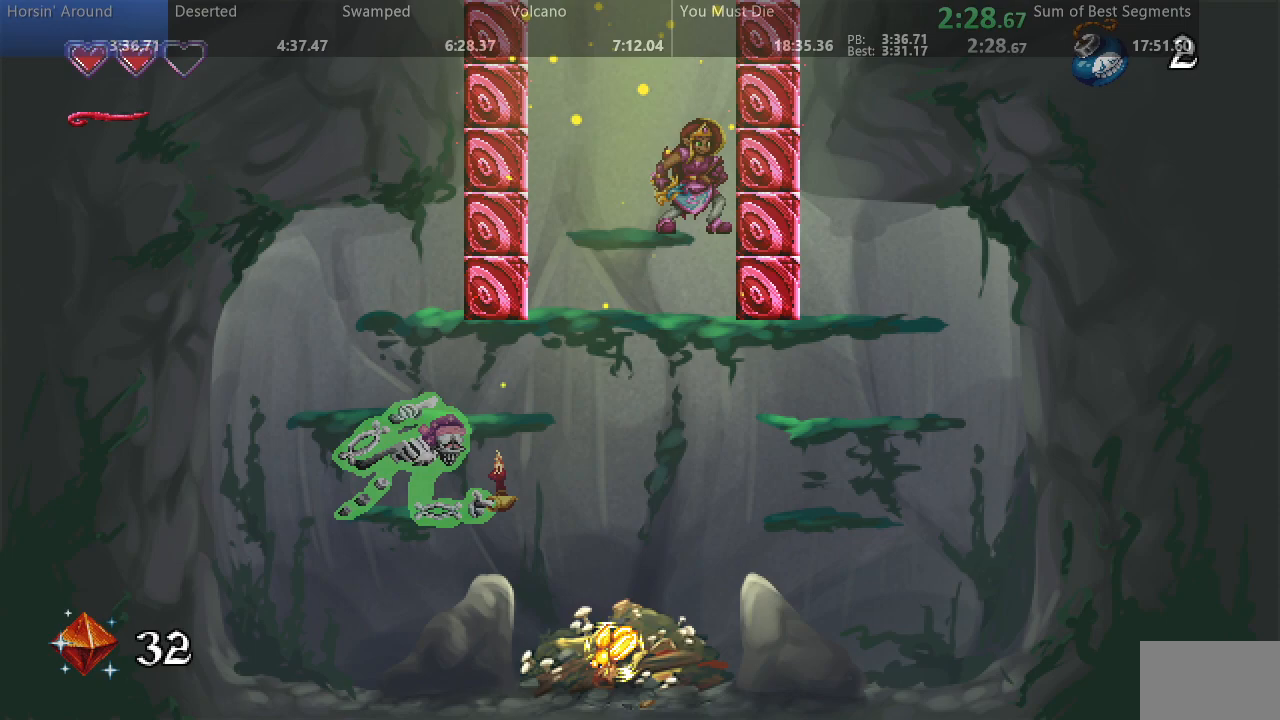
{"dt_ms": 500, "buttons": ["SQUARE", "DPAD_RIGHT"], "events": []}
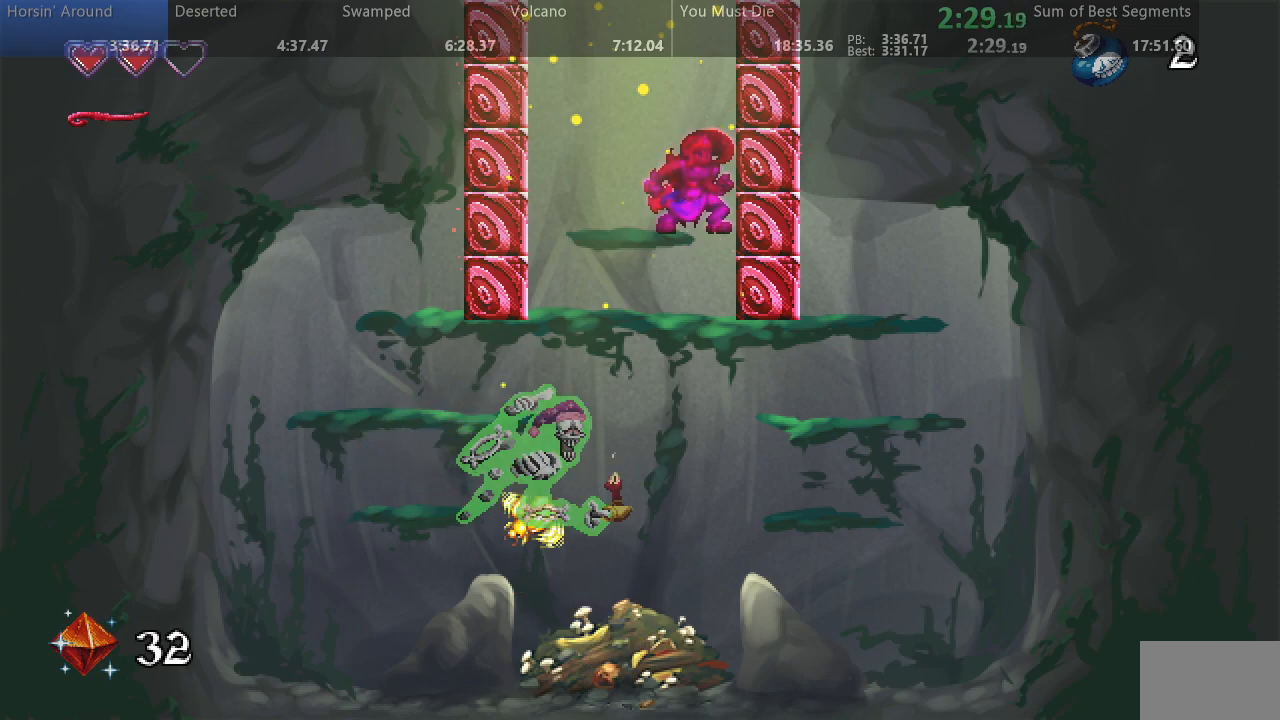
{"dt_ms": 500, "buttons": ["SQUARE", "DPAD_RIGHT"], "events": []}
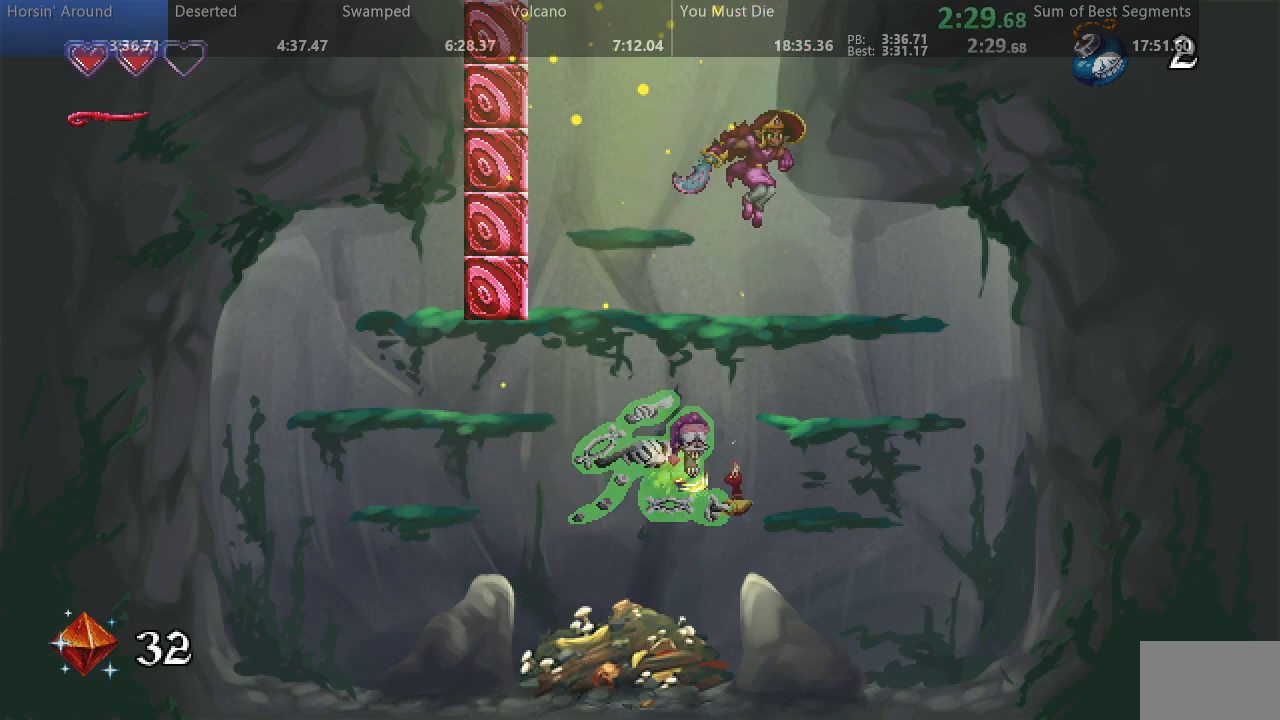
{"dt_ms": 500, "buttons": ["SQUARE", "DPAD_RIGHT"], "events": []}
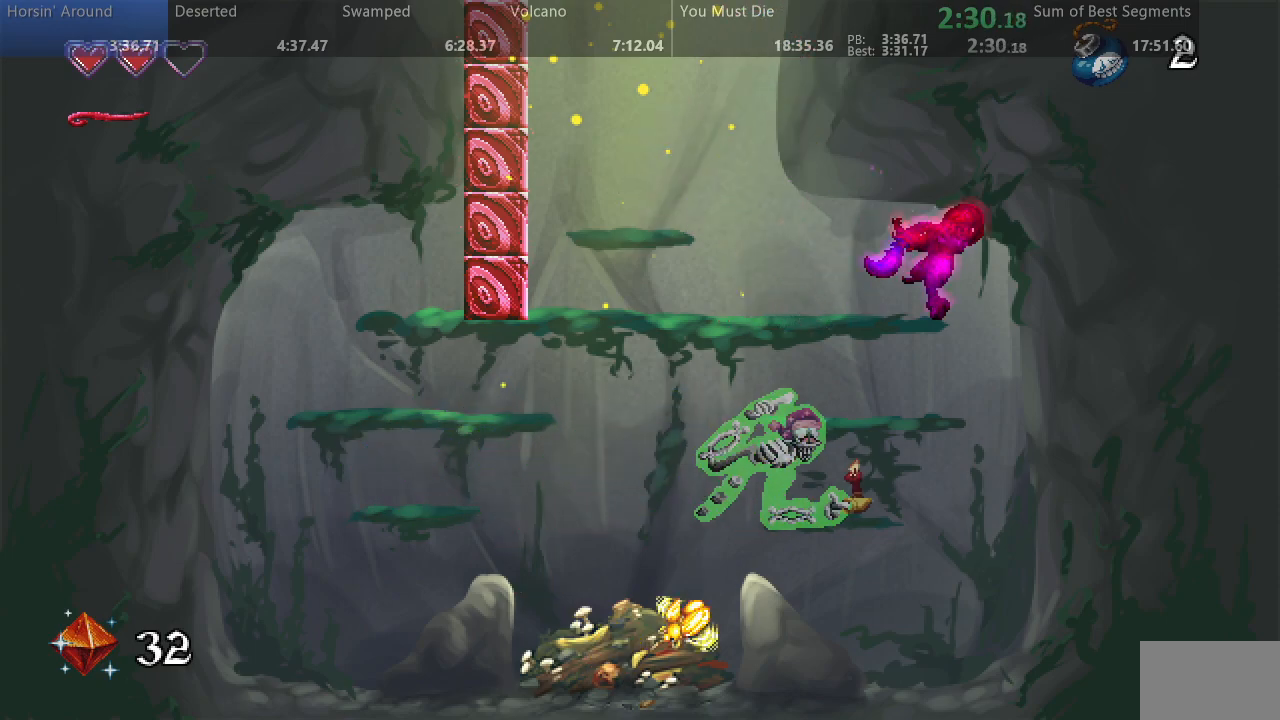
{"dt_ms": 500, "buttons": ["SQUARE", "DPAD_LEFT"], "events": [[217, "DPAD_RIGHT", "up"], [283, "DPAD_LEFT", "down"], [317, "SQUARE", "up"], [367, "SQUARE", "down"]]}
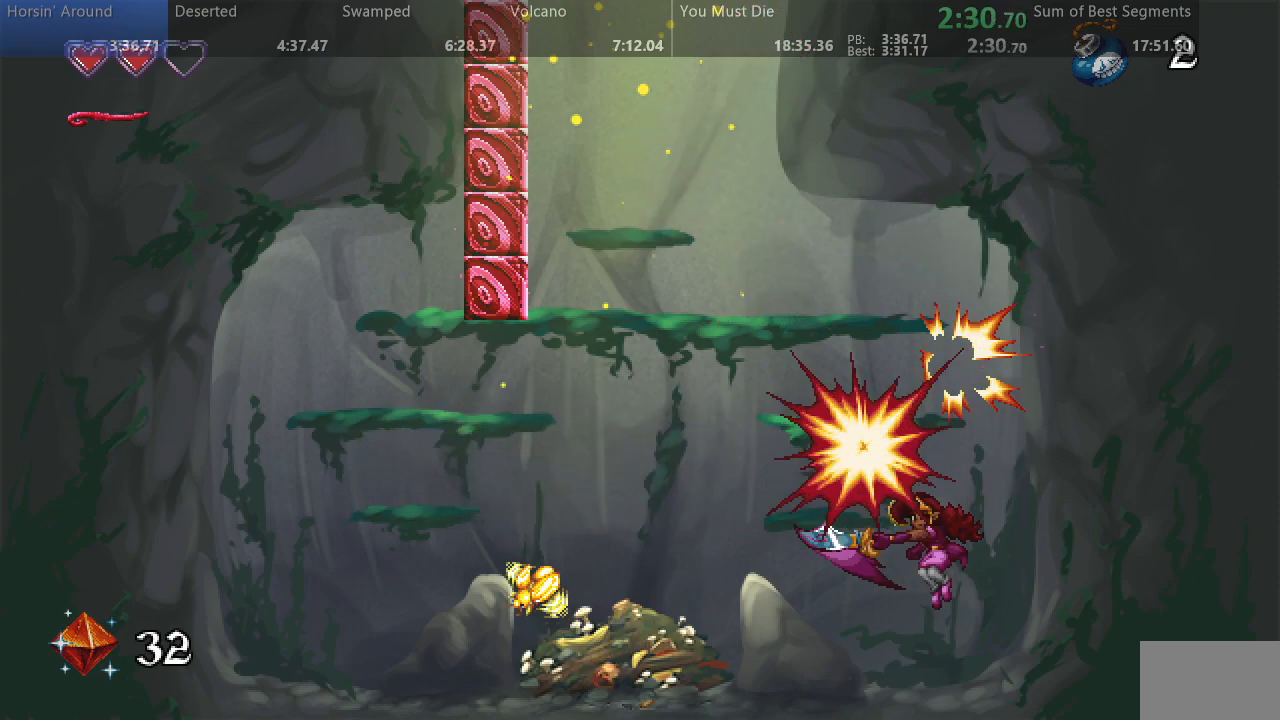
{"dt_ms": 500, "buttons": ["SQUARE", "DPAD_LEFT"], "events": []}
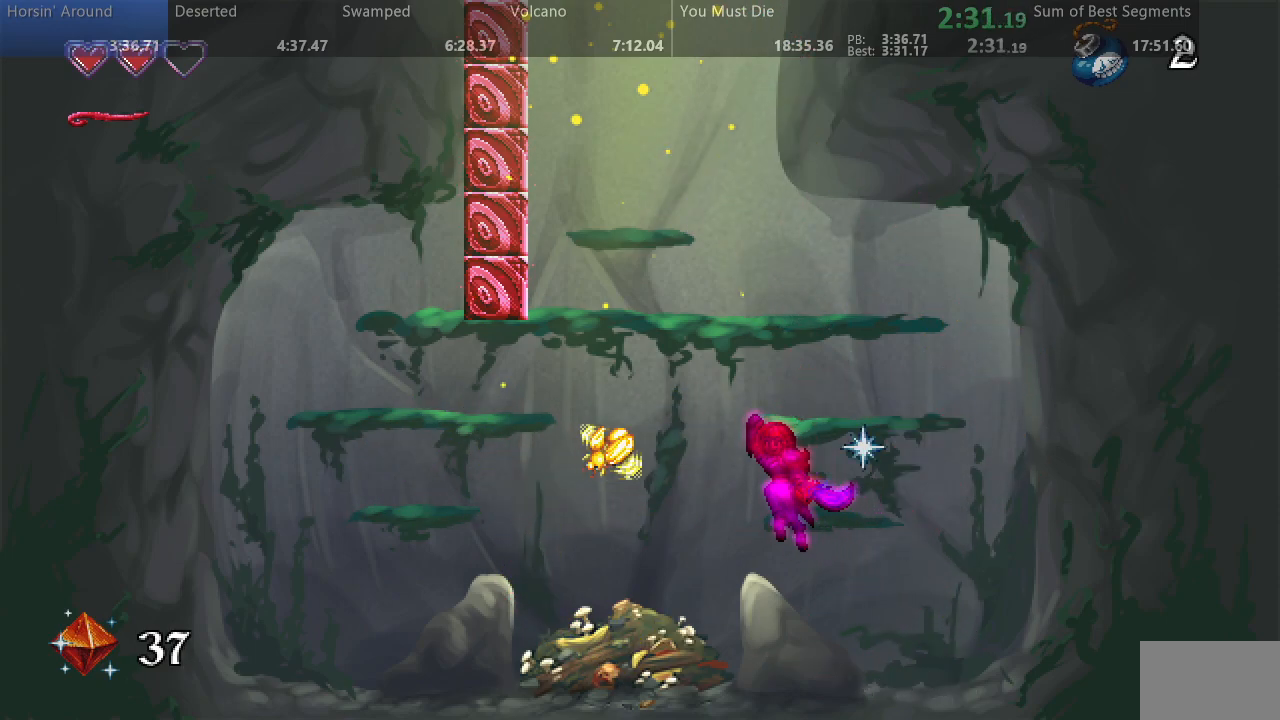
{"dt_ms": 500, "buttons": ["DPAD_LEFT"], "events": [[17, "SQUARE", "up"], [83, "SQUARE", "down"], [100, "DPAD_LEFT", "up"], [217, "DPAD_RIGHT", "down"], [450, "DPAD_LEFT", "down"], [450, "DPAD_RIGHT", "up"], [483, "SQUARE", "up"]]}
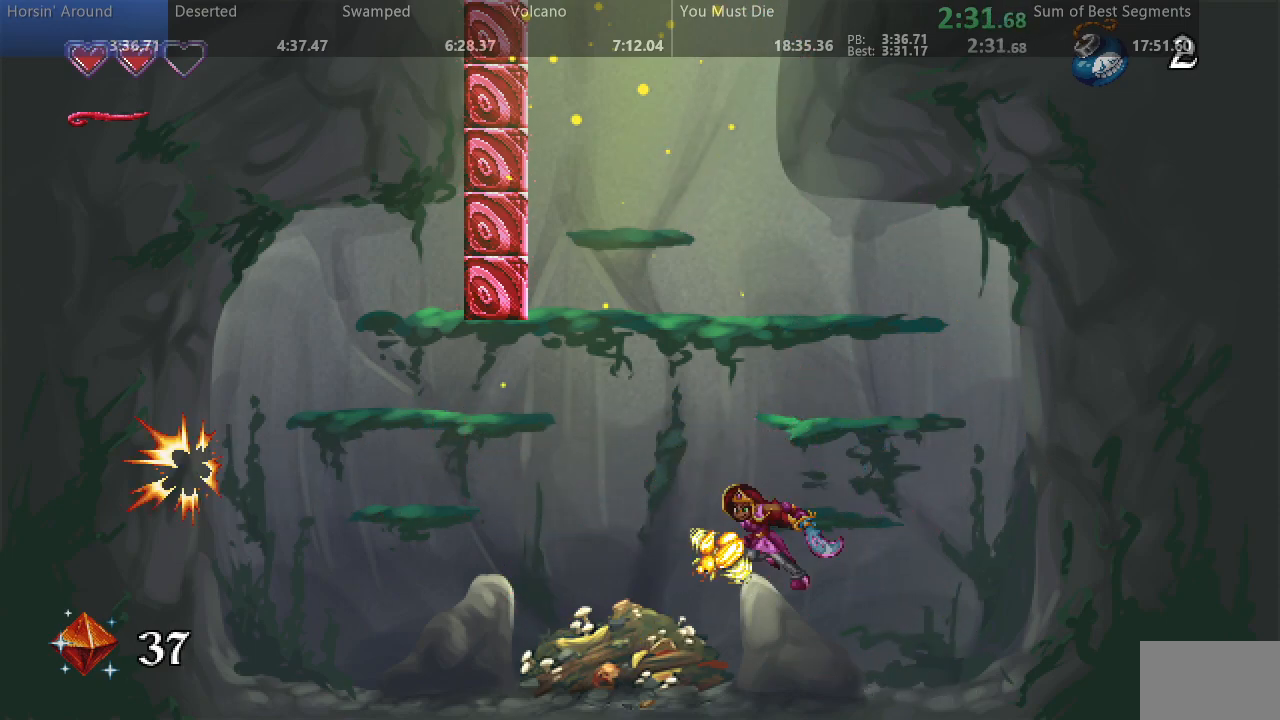
{"dt_ms": 500, "buttons": ["SQUARE"], "events": [[67, "SQUARE", "down"], [150, "DPAD_LEFT", "up"]]}
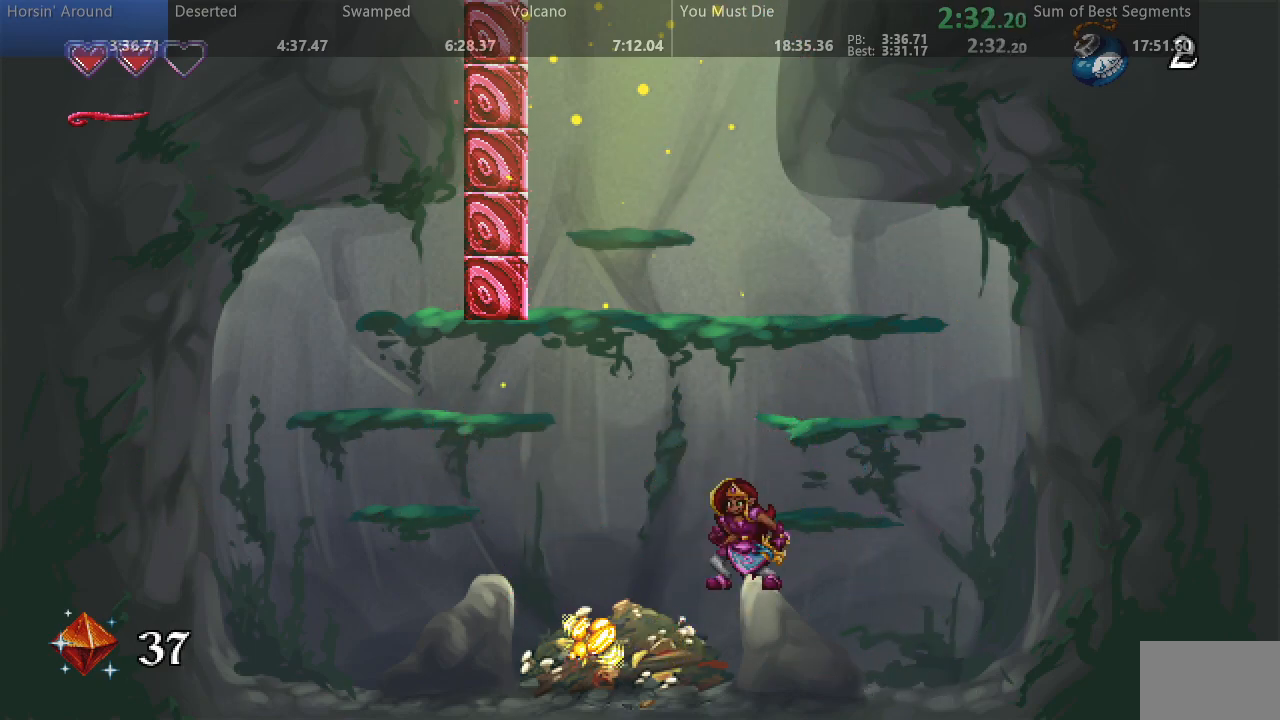
{"dt_ms": 500, "buttons": ["SQUARE"], "events": []}
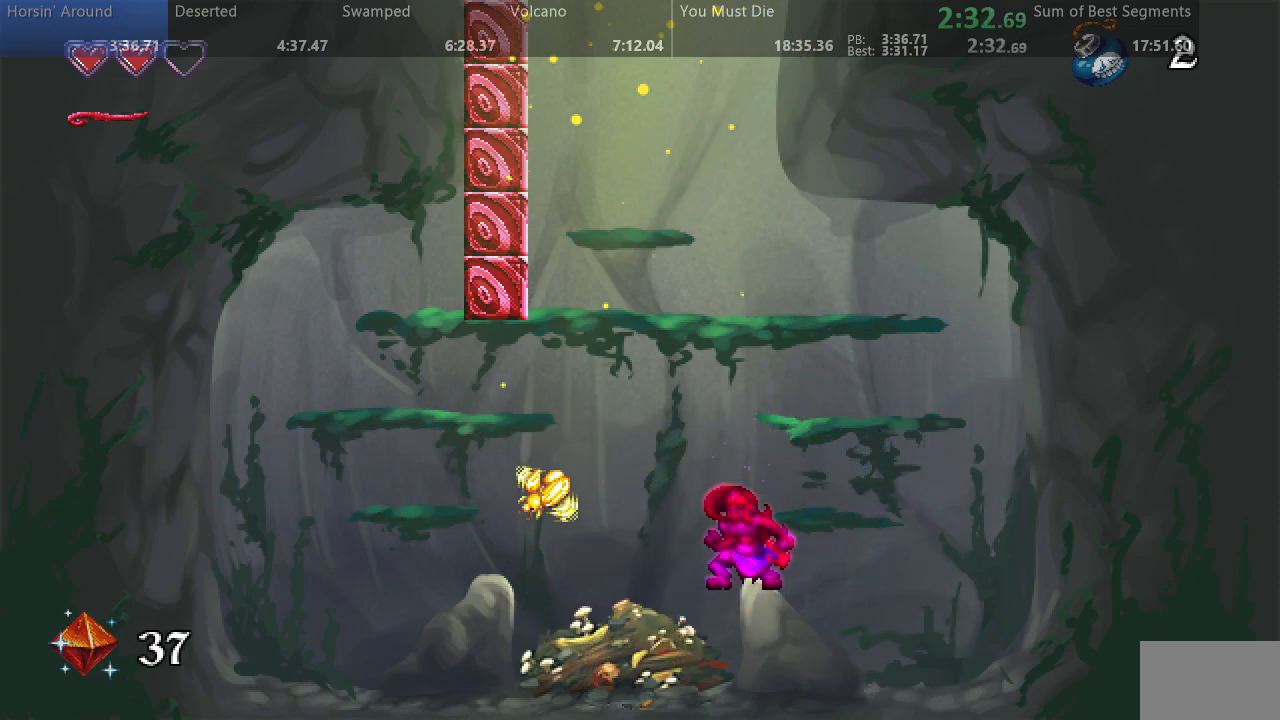
{"dt_ms": 500, "buttons": ["L2", "DPAD_RIGHT"], "events": [[133, "SQUARE", "up"], [217, "SQUARE", "down"], [283, "DPAD_RIGHT", "down"], [317, "SQUARE", "up"], [483, "L2", "down"]]}
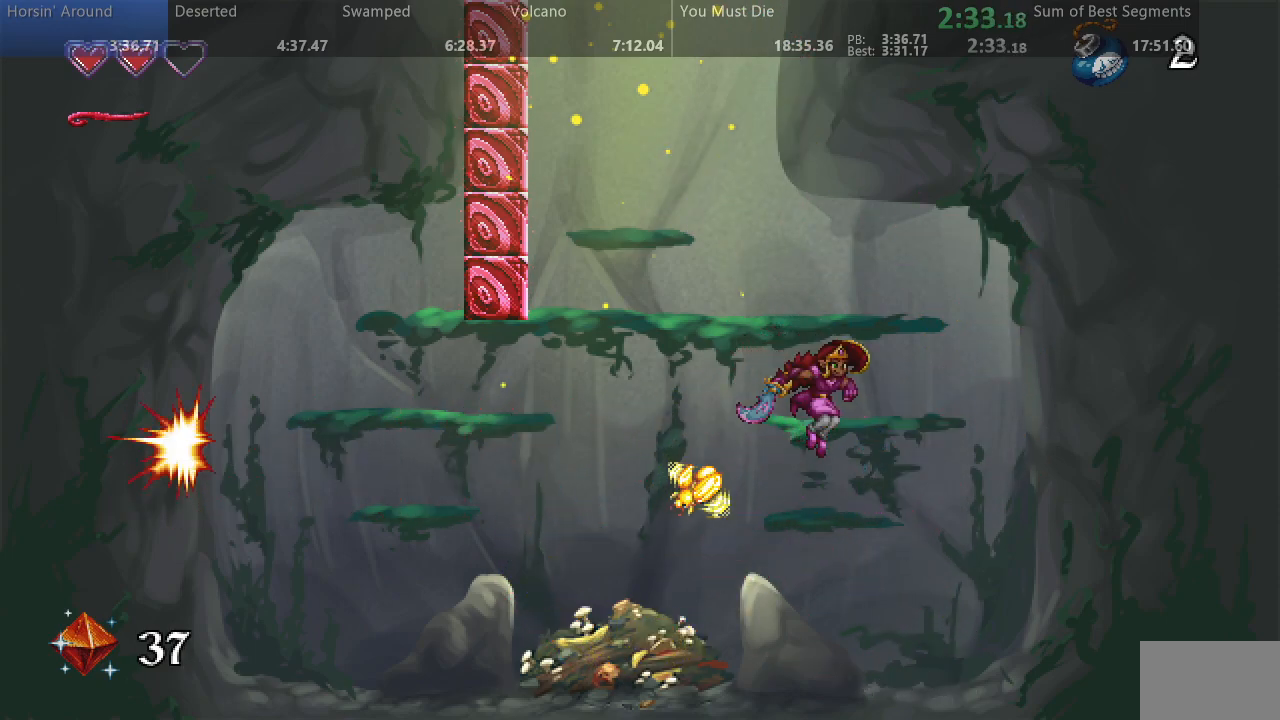
{"dt_ms": 500, "buttons": [], "events": [[33, "DPAD_LEFT", "down"], [33, "DPAD_RIGHT", "up"], [50, "L2", "up"], [233, "SQUARE", "down"], [333, "SQUARE", "up"], [433, "DPAD_LEFT", "up"]]}
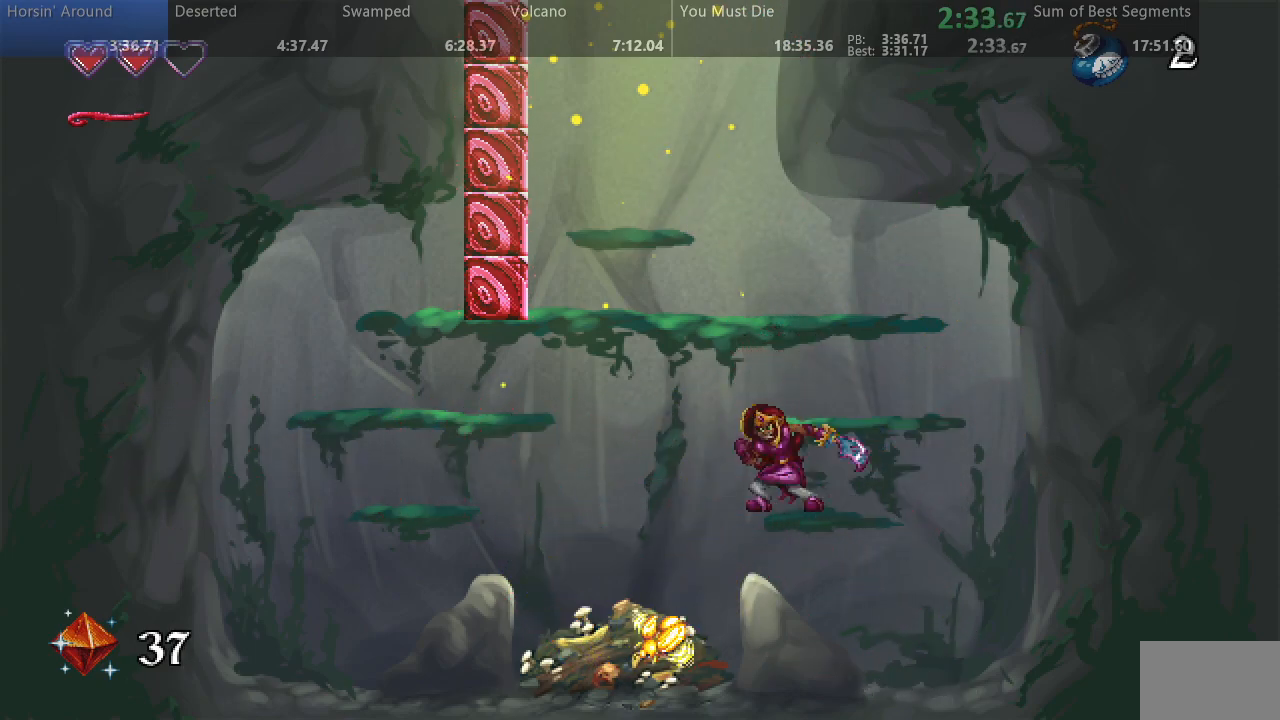
{"dt_ms": 500, "buttons": [], "events": [[200, "DPAD_LEFT", "down"], [250, "DPAD_LEFT", "up"]]}
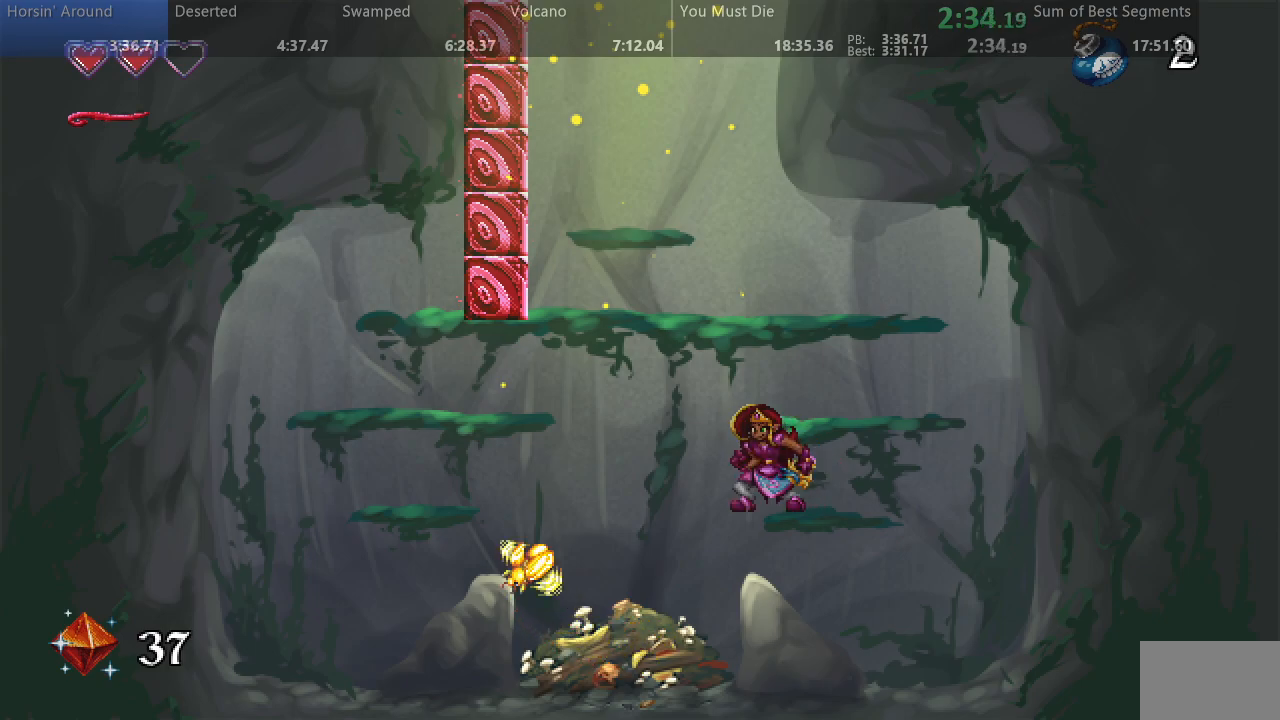
{"dt_ms": 500, "buttons": [], "events": [[283, "SQUARE", "down"], [417, "SQUARE", "up"]]}
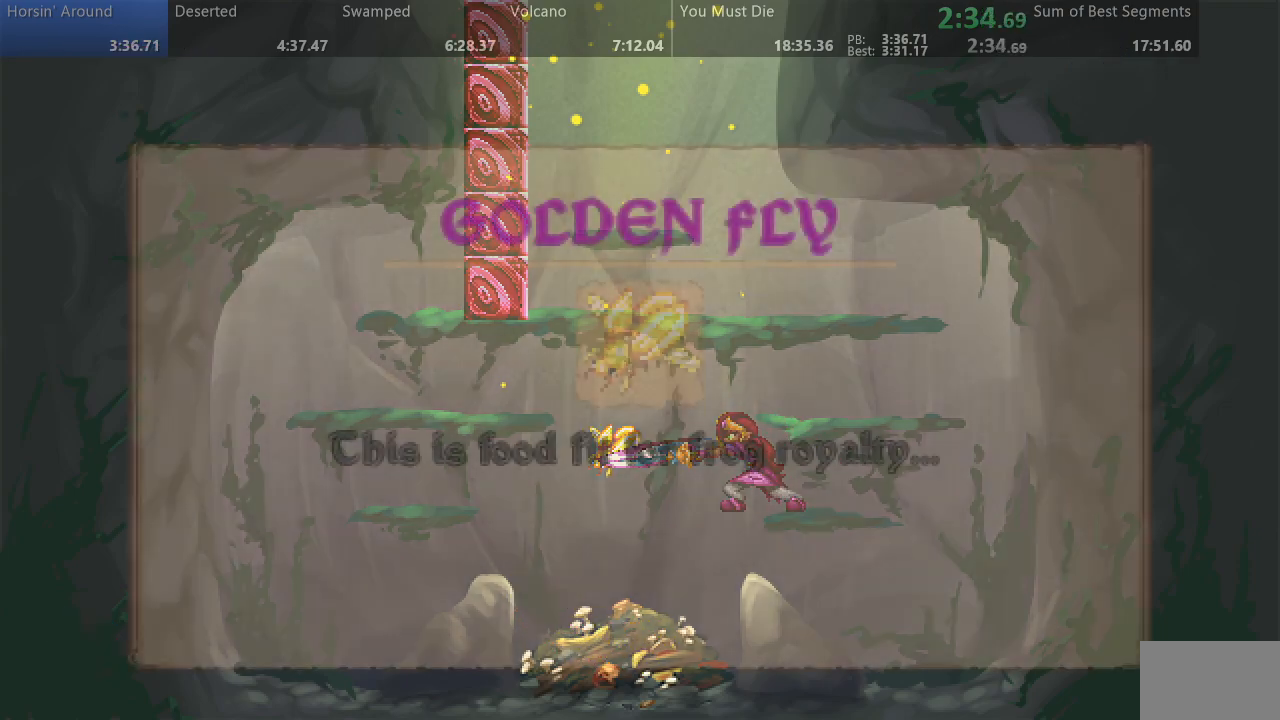
{"dt_ms": 500, "buttons": ["DPAD_RIGHT"], "events": [[150, "L2", "down"], [250, "L2", "up"], [417, "DPAD_RIGHT", "down"]]}
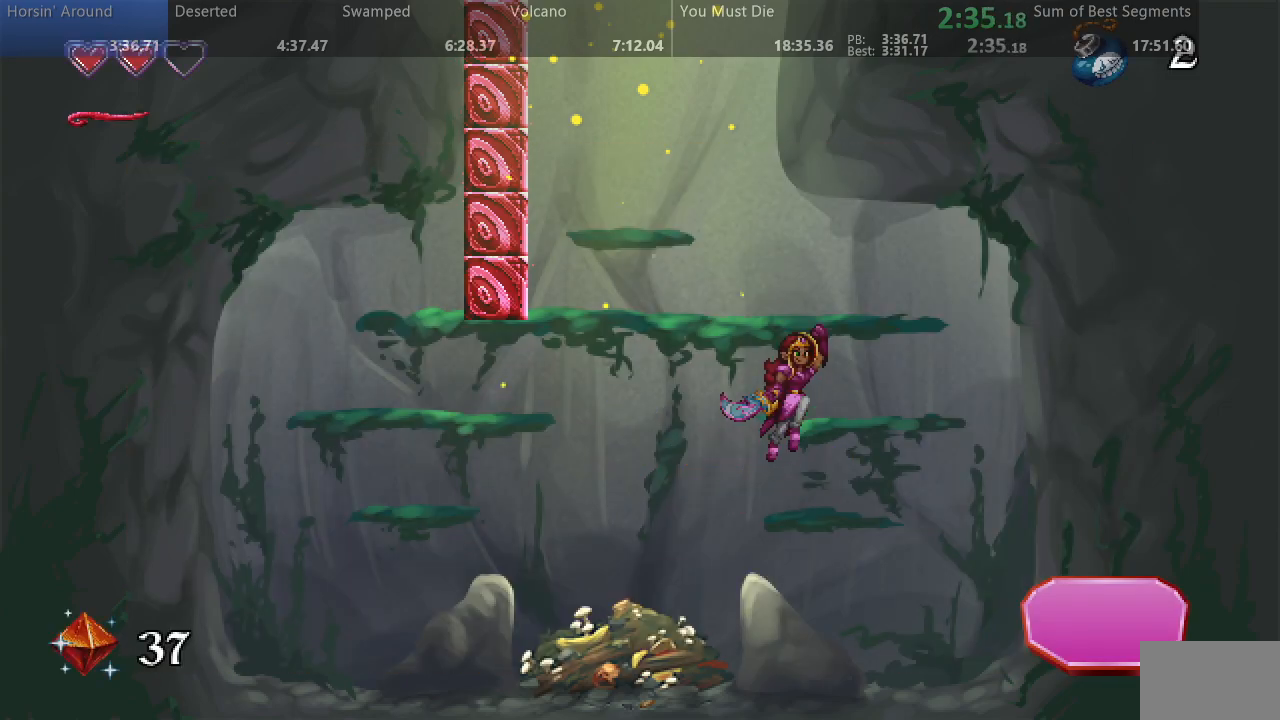
{"dt_ms": 500, "buttons": ["DPAD_LEFT"], "events": [[267, "DPAD_RIGHT", "up"], [317, "DPAD_LEFT", "down"]]}
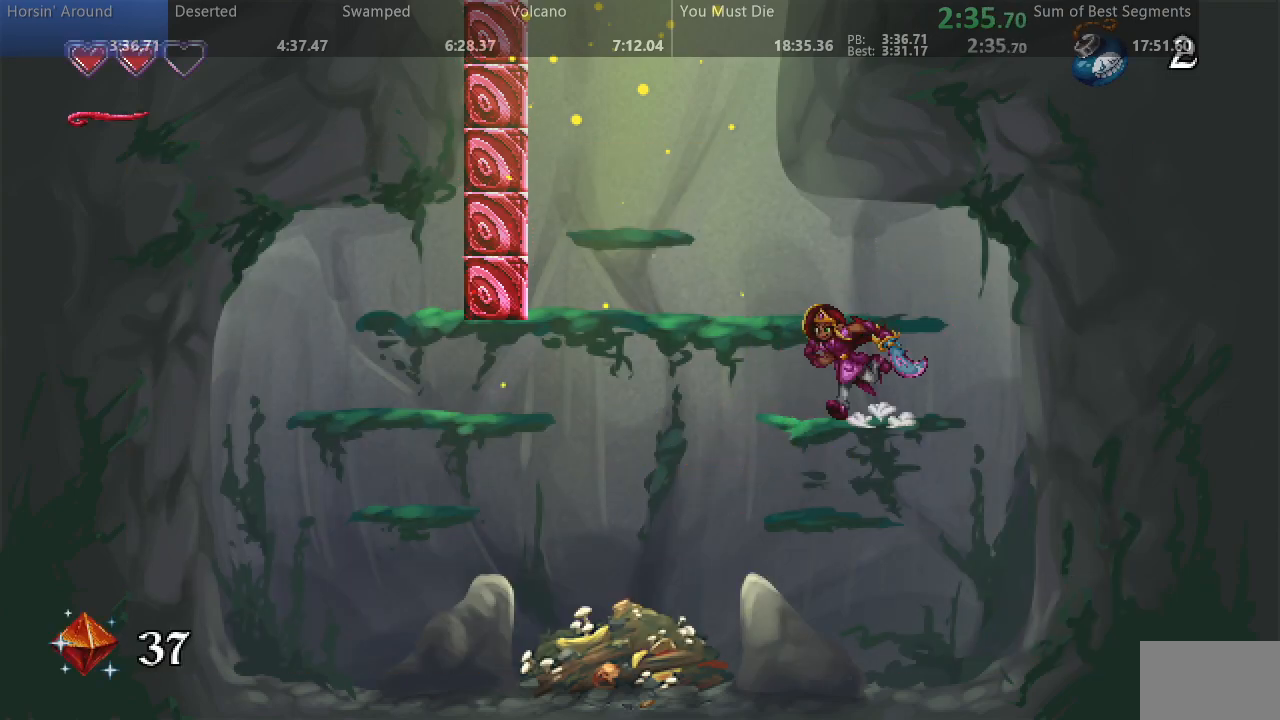
{"dt_ms": 500, "buttons": ["DPAD_LEFT"], "events": []}
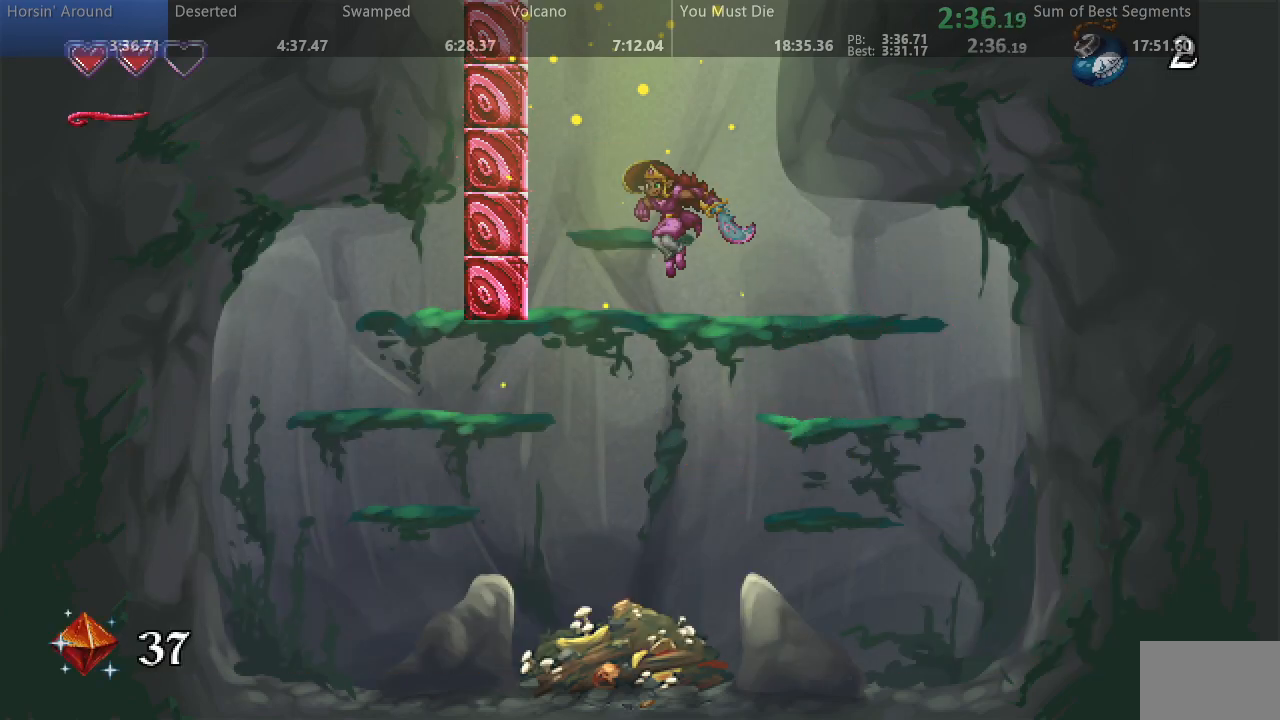
{"dt_ms": 500, "buttons": [], "events": [[217, "DPAD_LEFT", "up"], [267, "DPAD_RIGHT", "down"], [367, "DPAD_RIGHT", "up"]]}